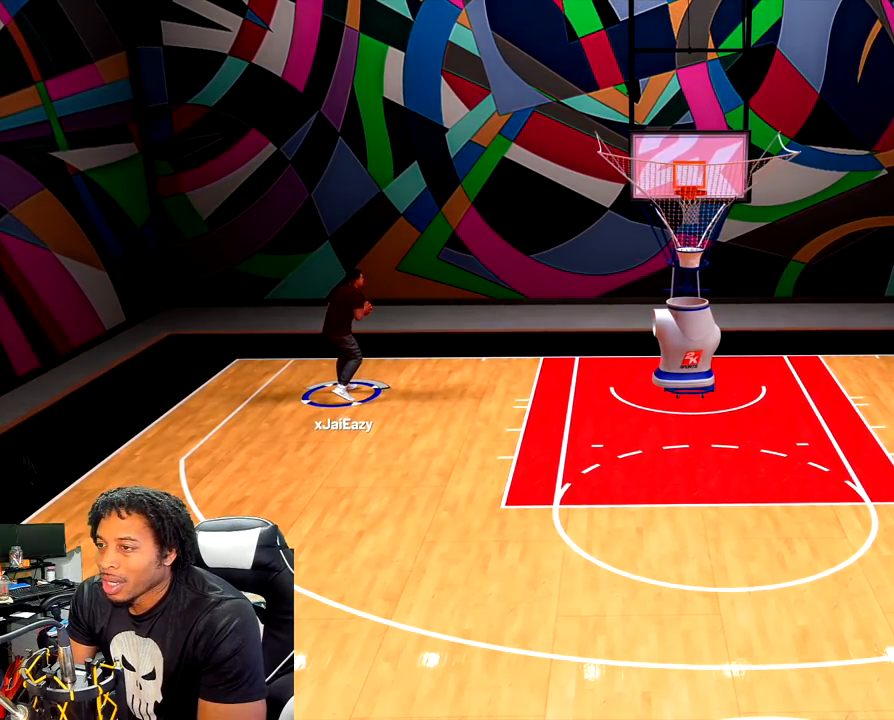
Gameplay with a controller (PlayStation layout); each line is a JSON object with the inputs held at the frame after it. "events" lists button and stick changes between this image and that frame as [ms after this image, input, new state], when the widget could be followed in between.
{"buttons": [], "left_stick": "center", "right_stick": "down", "events": []}
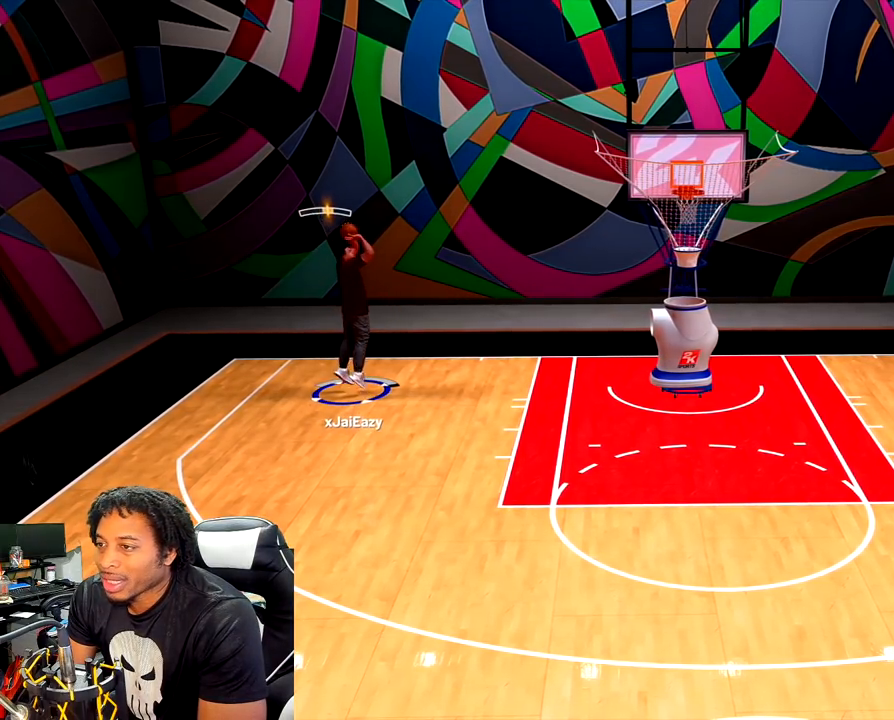
{"buttons": [], "left_stick": "center", "right_stick": "down", "events": []}
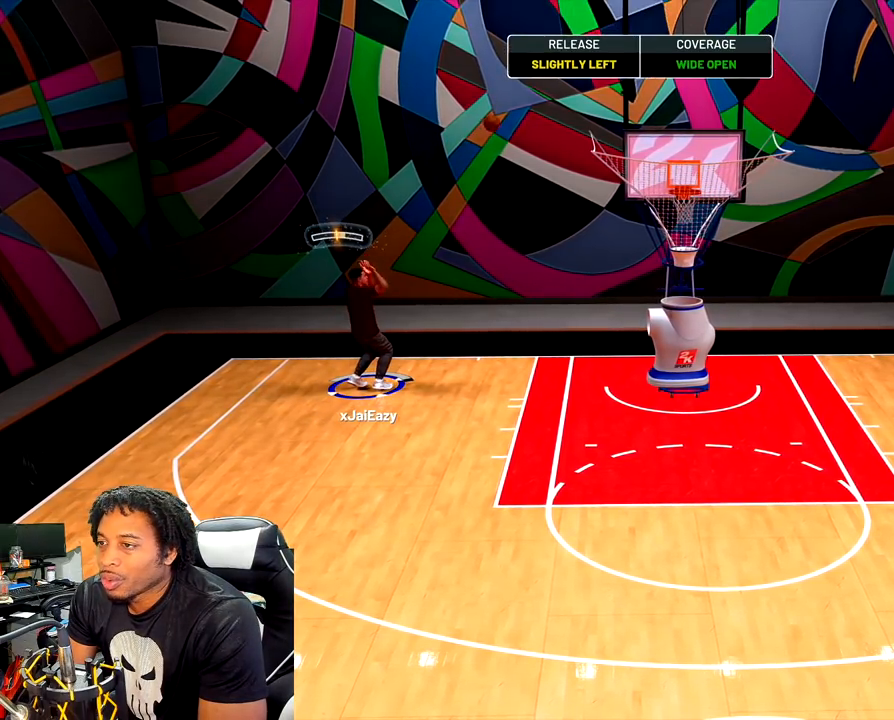
{"buttons": [], "left_stick": "center", "right_stick": "center", "events": [[133, "right_stick", "center"], [367, "CROSS", "down"], [450, "CROSS", "up"]]}
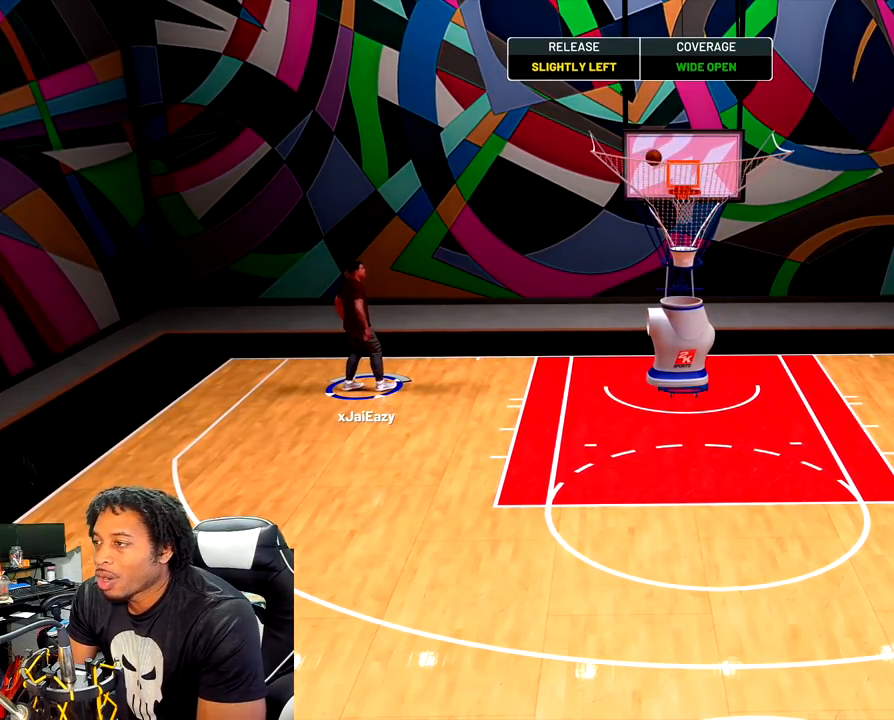
{"buttons": [], "left_stick": "center", "right_stick": "center", "events": [[50, "CROSS", "down"], [150, "CROSS", "up"], [233, "CROSS", "down"], [317, "CROSS", "up"], [383, "CROSS", "down"], [500, "CROSS", "up"]]}
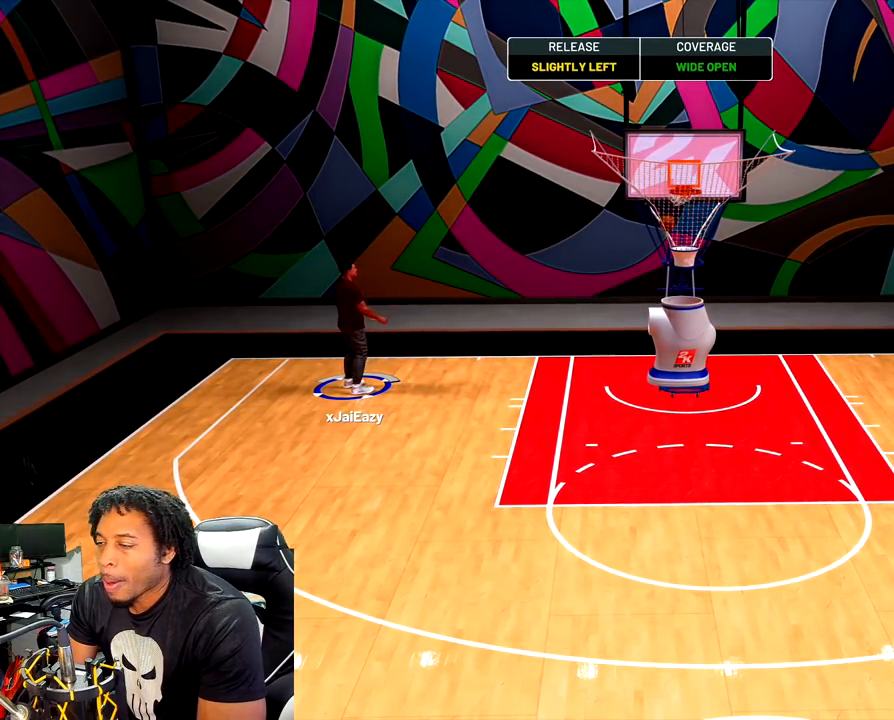
{"buttons": ["CROSS"], "left_stick": "center", "right_stick": "center", "events": [[67, "CROSS", "down"], [183, "CROSS", "up"], [283, "CROSS", "down"], [367, "CROSS", "up"], [433, "CROSS", "down"]]}
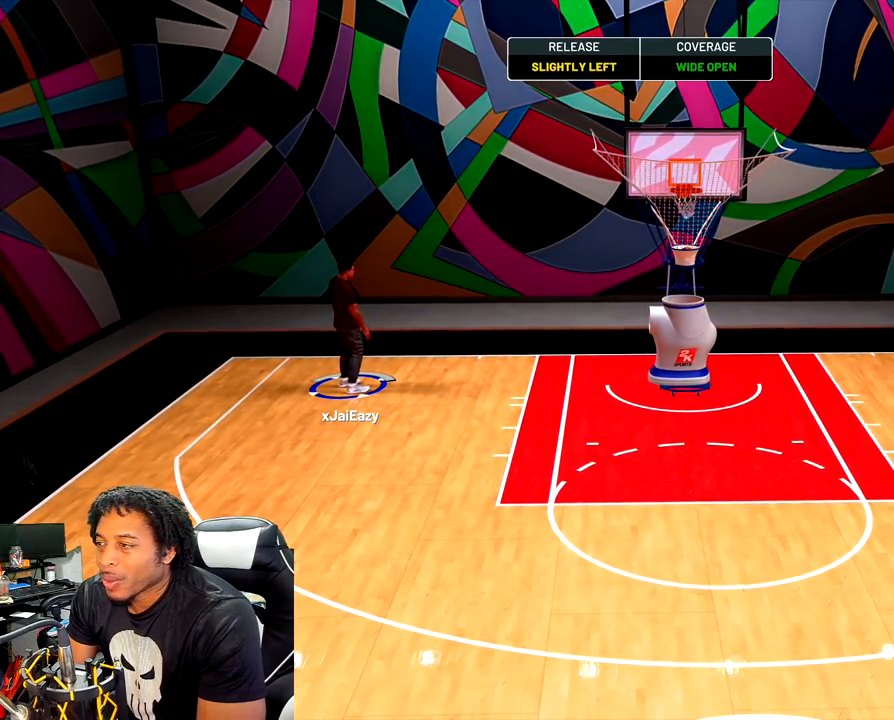
{"buttons": ["CROSS"], "left_stick": "center", "right_stick": "center", "events": [[33, "CROSS", "up"], [100, "CROSS", "down"], [200, "CROSS", "up"], [267, "CROSS", "down"], [383, "CROSS", "up"], [450, "CROSS", "down"]]}
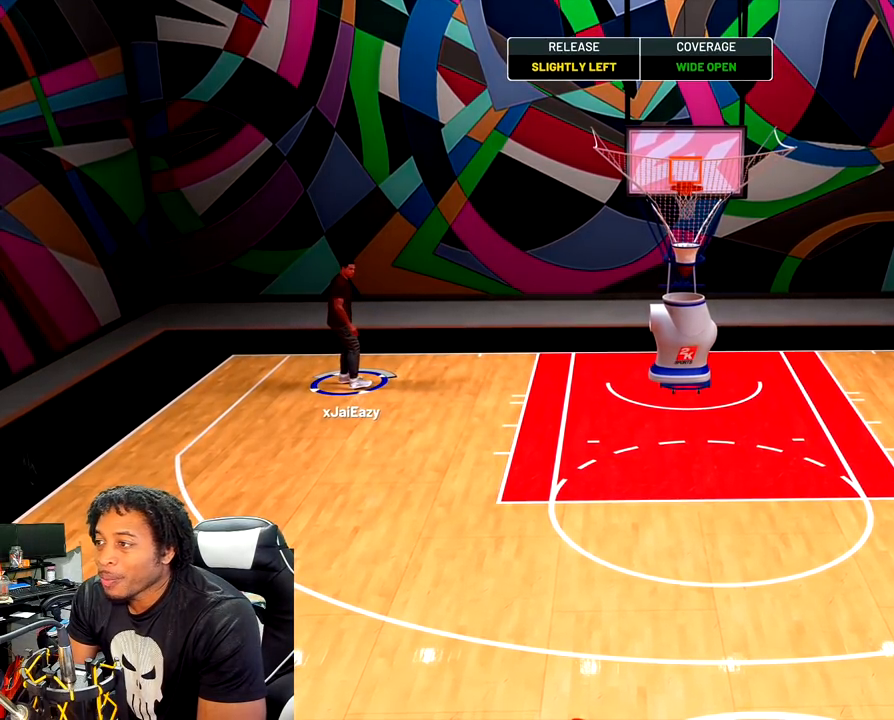
{"buttons": [], "left_stick": "center", "right_stick": "center", "events": [[50, "CROSS", "up"], [117, "CROSS", "down"], [233, "CROSS", "up"]]}
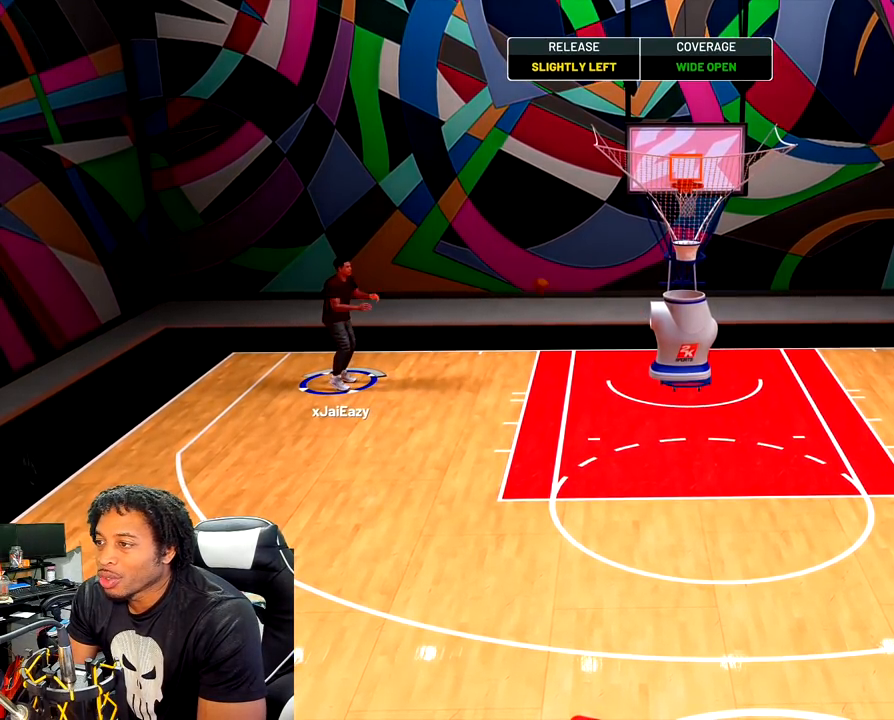
{"buttons": [], "left_stick": "center", "right_stick": "down", "events": [[150, "right_stick", "up"], [450, "right_stick", "down"]]}
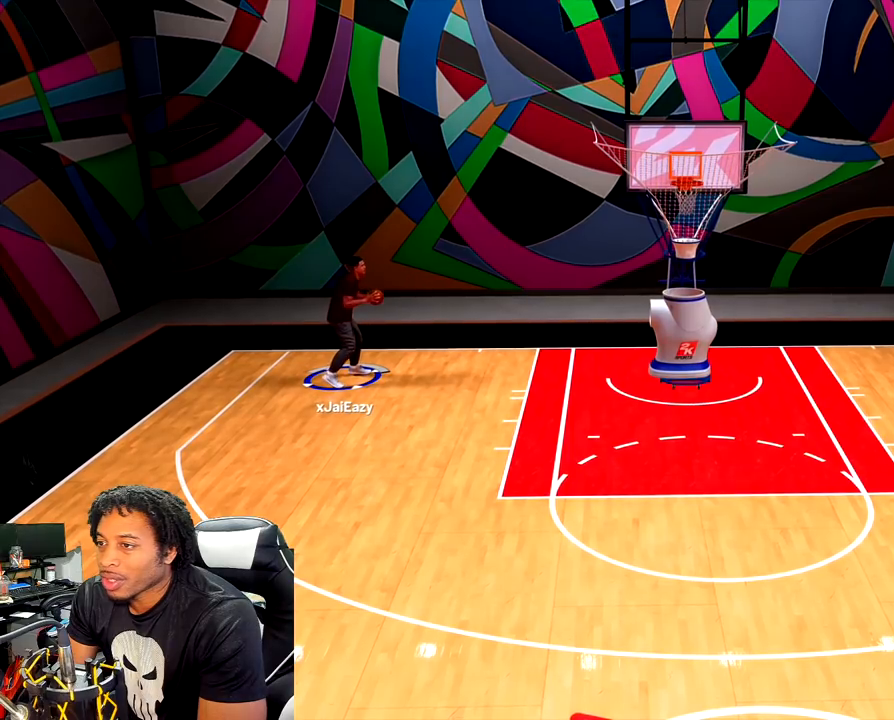
{"buttons": [], "left_stick": "center", "right_stick": "down", "events": []}
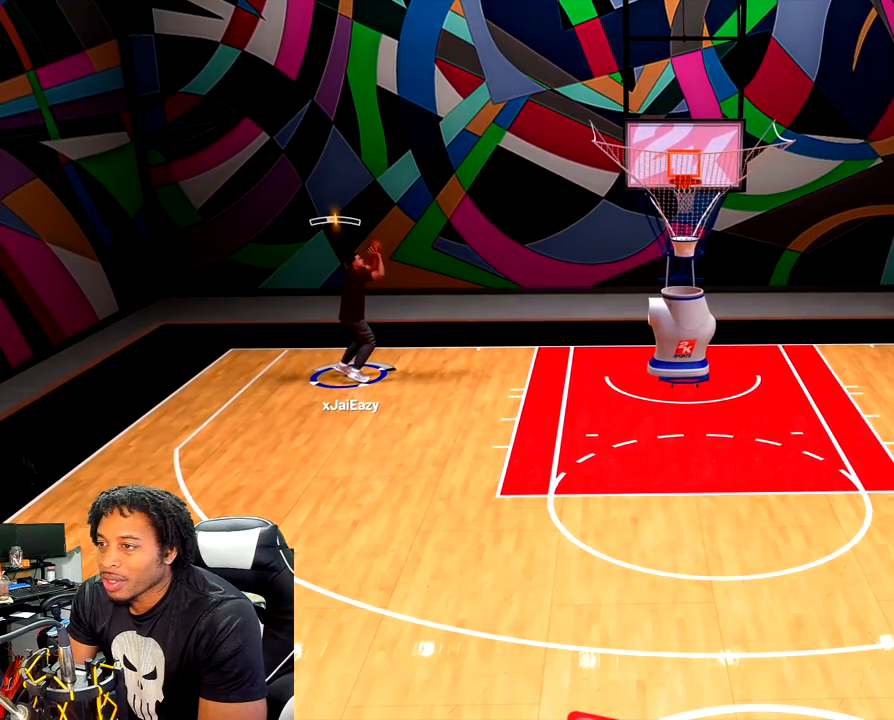
{"buttons": [], "left_stick": "center", "right_stick": "down", "events": []}
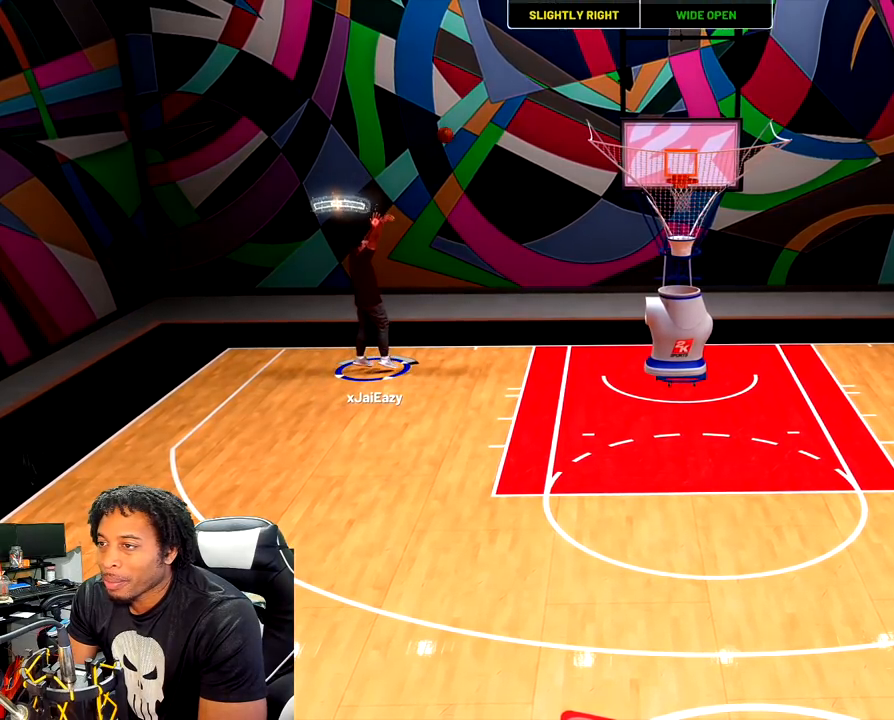
{"buttons": ["CROSS"], "left_stick": "center", "right_stick": "center", "events": [[300, "right_stick", "center"], [500, "CROSS", "down"]]}
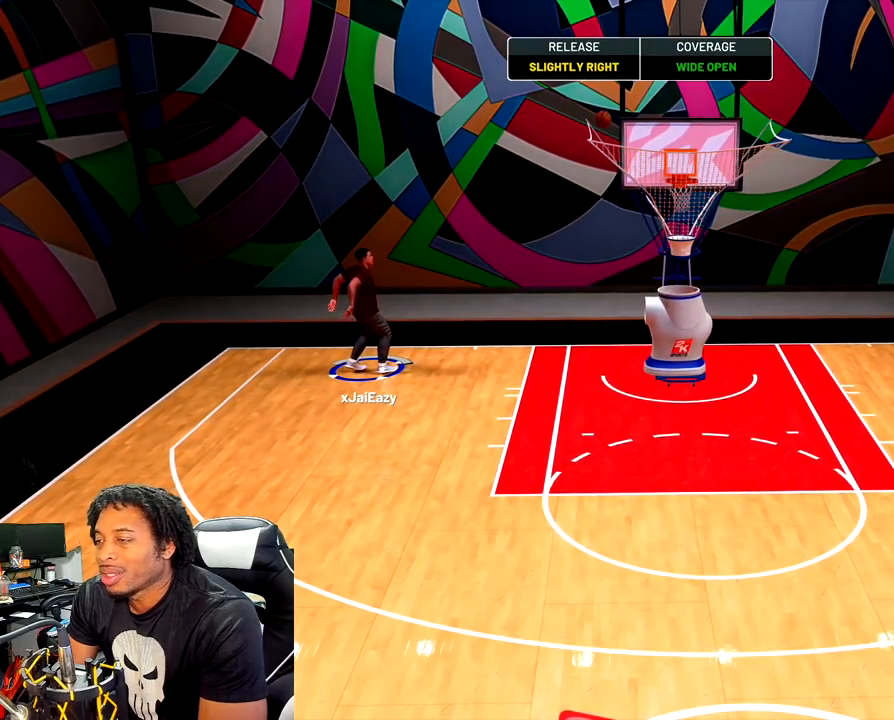
{"buttons": [], "left_stick": "center", "right_stick": "center", "events": [[83, "CROSS", "up"], [167, "CROSS", "down"], [267, "CROSS", "up"], [333, "CROSS", "down"], [450, "CROSS", "up"]]}
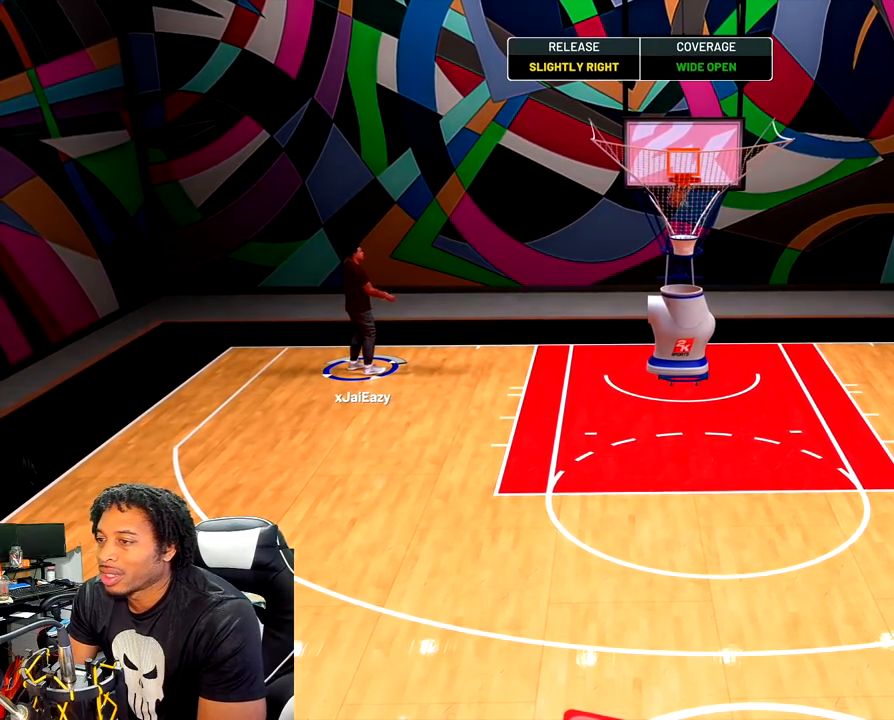
{"buttons": [], "left_stick": "center", "right_stick": "center", "events": [[17, "CROSS", "down"], [117, "CROSS", "up"], [183, "CROSS", "down"], [300, "CROSS", "up"]]}
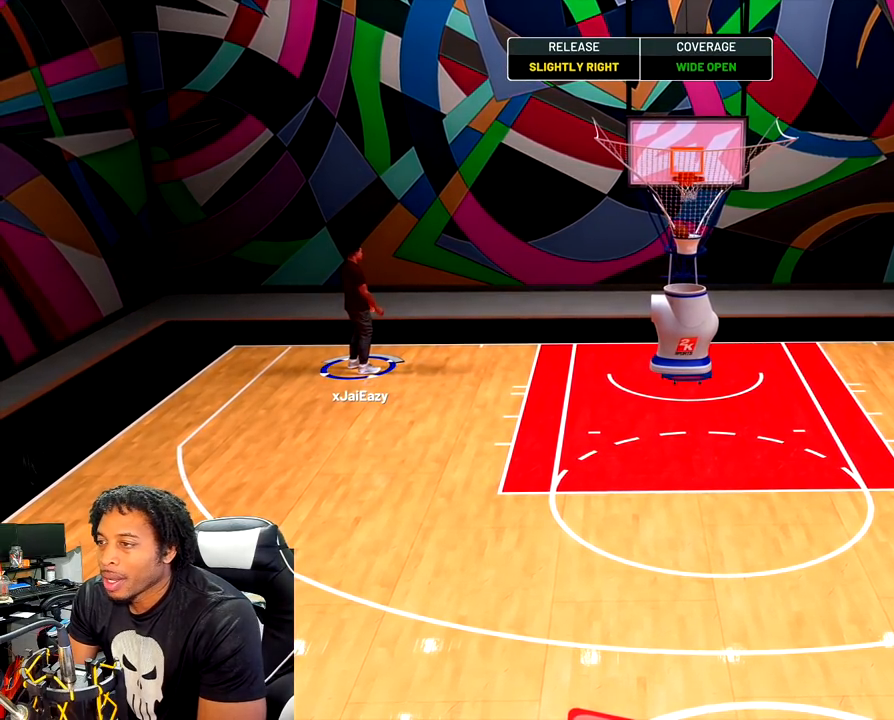
{"buttons": ["CROSS"], "left_stick": "center", "right_stick": "center", "events": [[300, "CROSS", "down"], [383, "CROSS", "up"], [450, "CROSS", "down"]]}
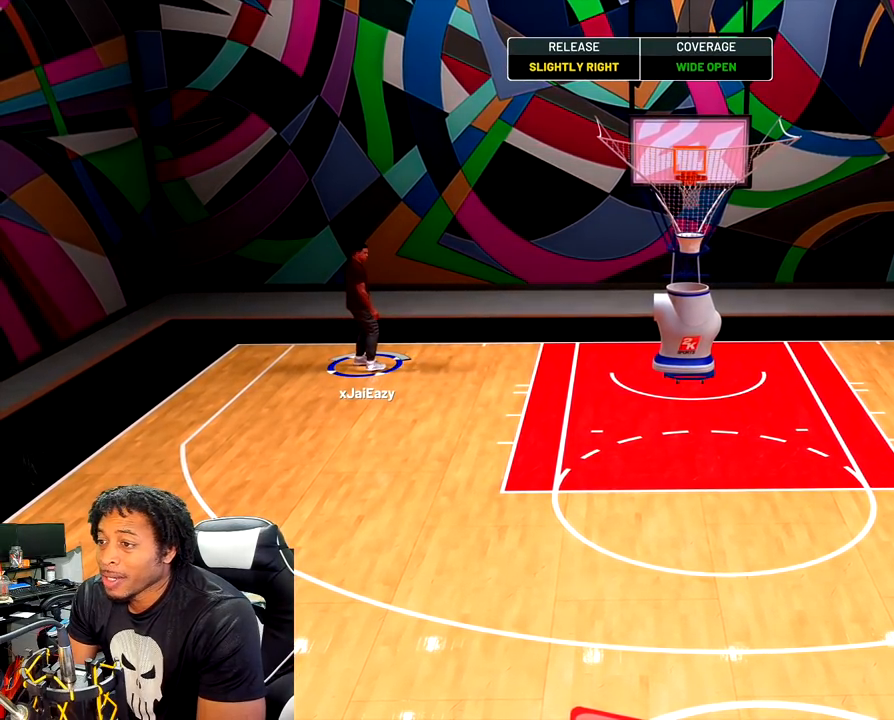
{"buttons": [], "left_stick": "center", "right_stick": "center", "events": [[50, "CROSS", "up"], [117, "CROSS", "down"], [217, "CROSS", "up"], [283, "CROSS", "down"], [383, "CROSS", "up"]]}
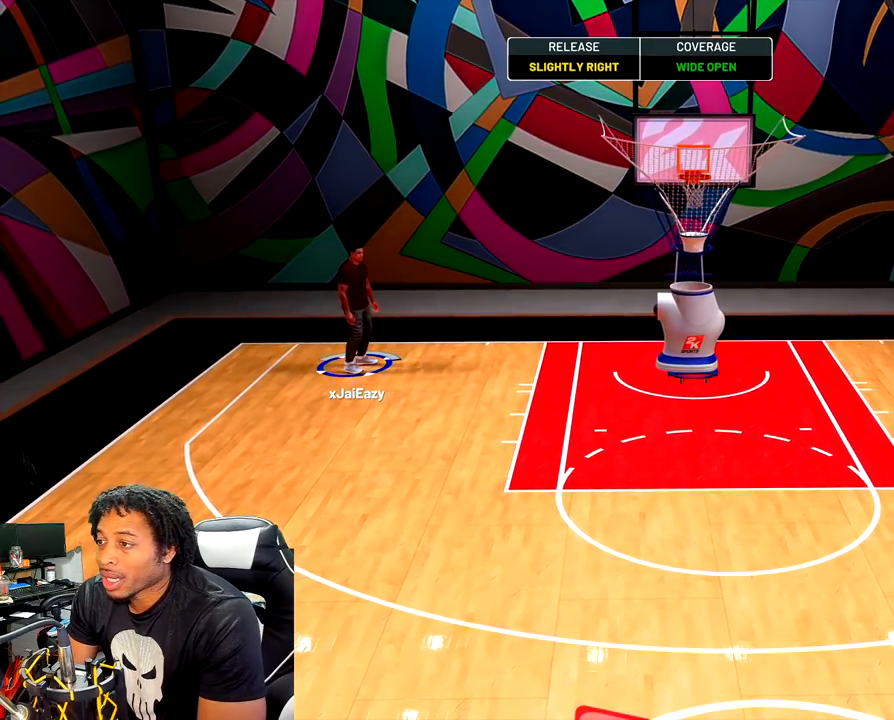
{"buttons": [], "left_stick": "center", "right_stick": "center", "events": []}
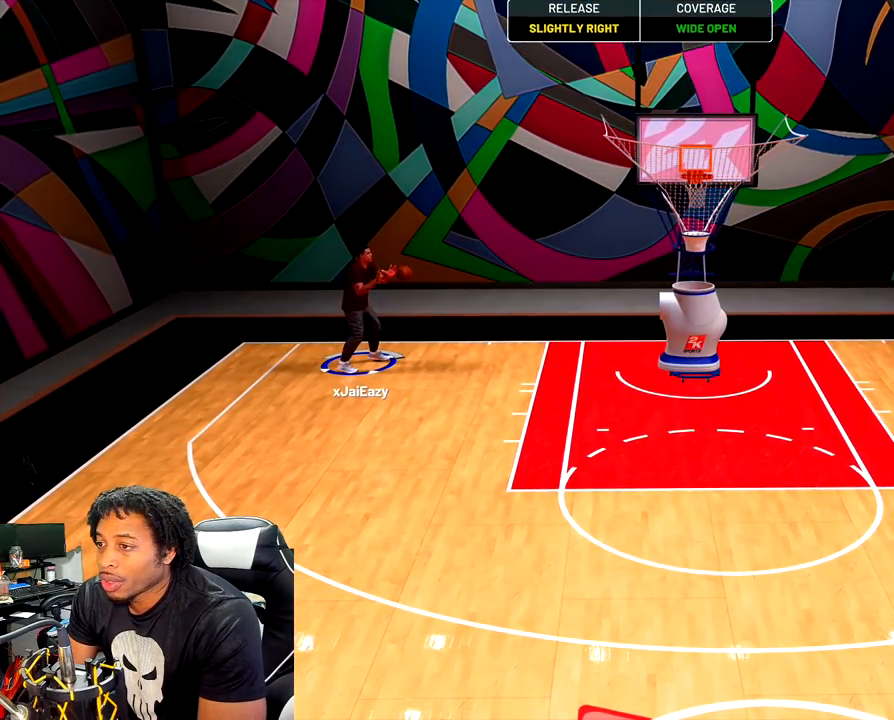
{"buttons": [], "left_stick": "center", "right_stick": "down", "events": [[17, "right_stick", "down"]]}
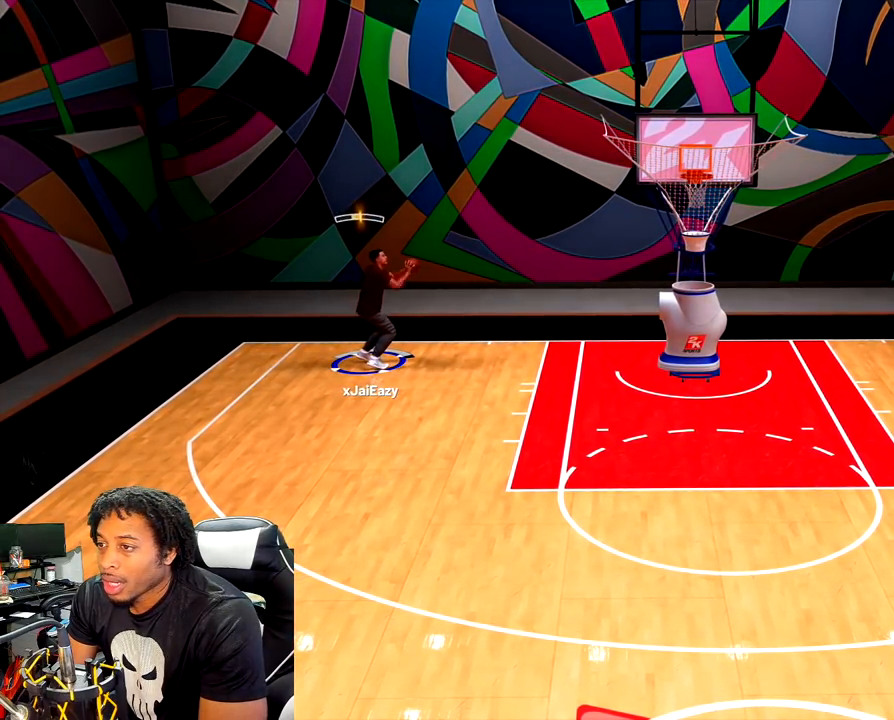
{"buttons": [], "left_stick": "center", "right_stick": "down", "events": []}
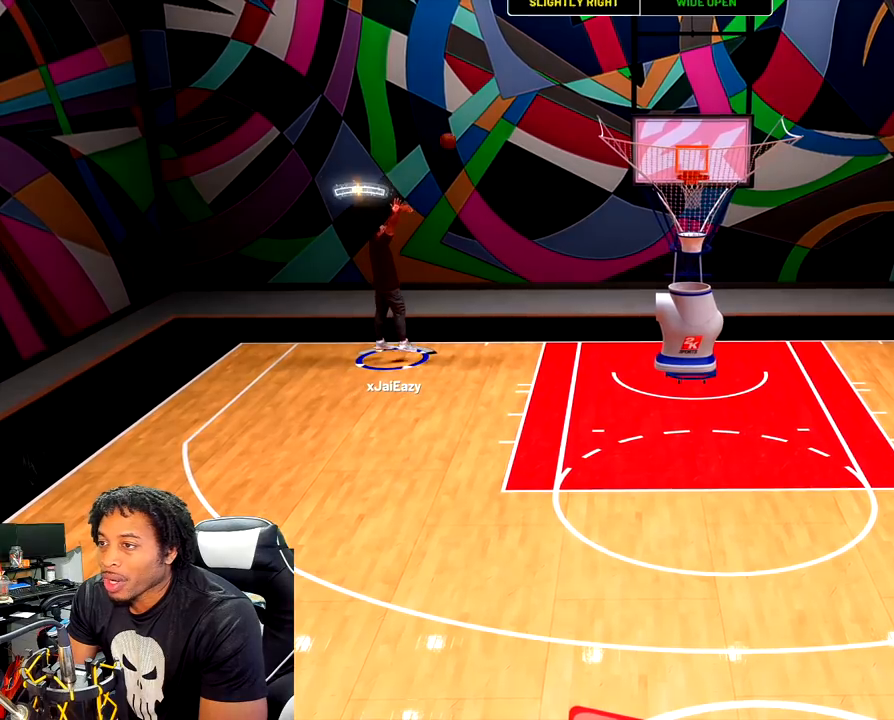
{"buttons": [], "left_stick": "center", "right_stick": "center", "events": [[367, "right_stick", "center"]]}
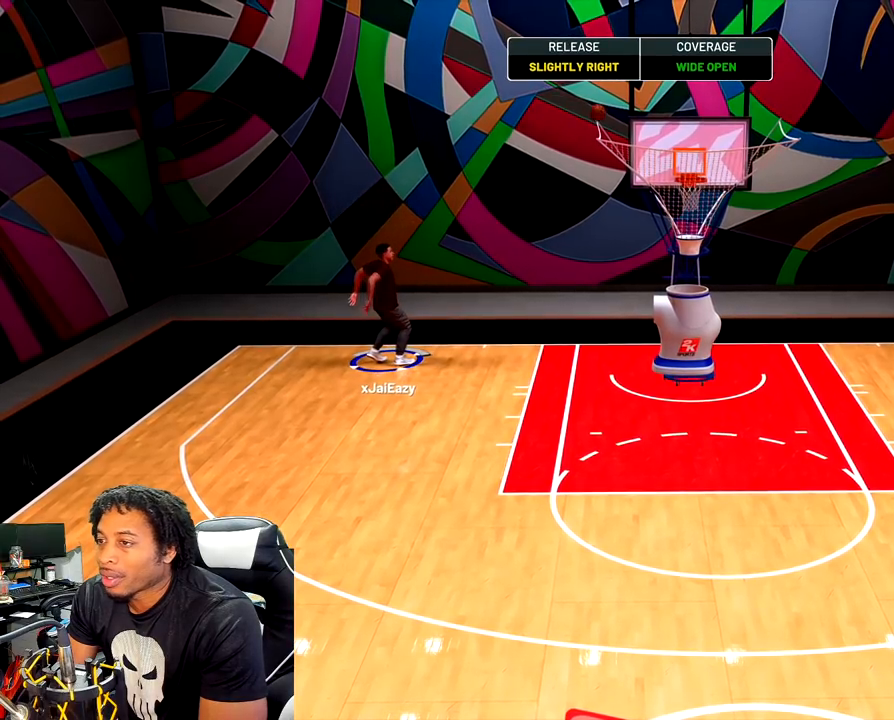
{"buttons": ["CROSS"], "left_stick": "center", "right_stick": "center", "events": [[67, "CROSS", "down"], [150, "CROSS", "up"], [217, "CROSS", "down"], [333, "CROSS", "up"], [400, "CROSS", "down"]]}
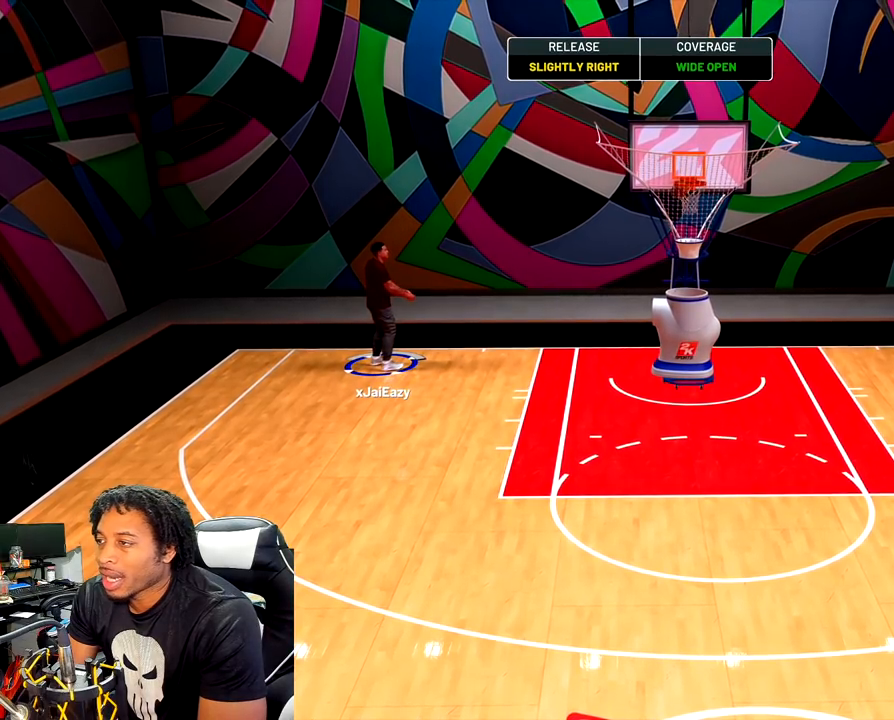
{"buttons": ["CROSS"], "left_stick": "center", "right_stick": "center", "events": [[17, "CROSS", "up"], [83, "CROSS", "down"], [200, "CROSS", "up"], [250, "CROSS", "down"], [383, "CROSS", "up"], [450, "CROSS", "down"]]}
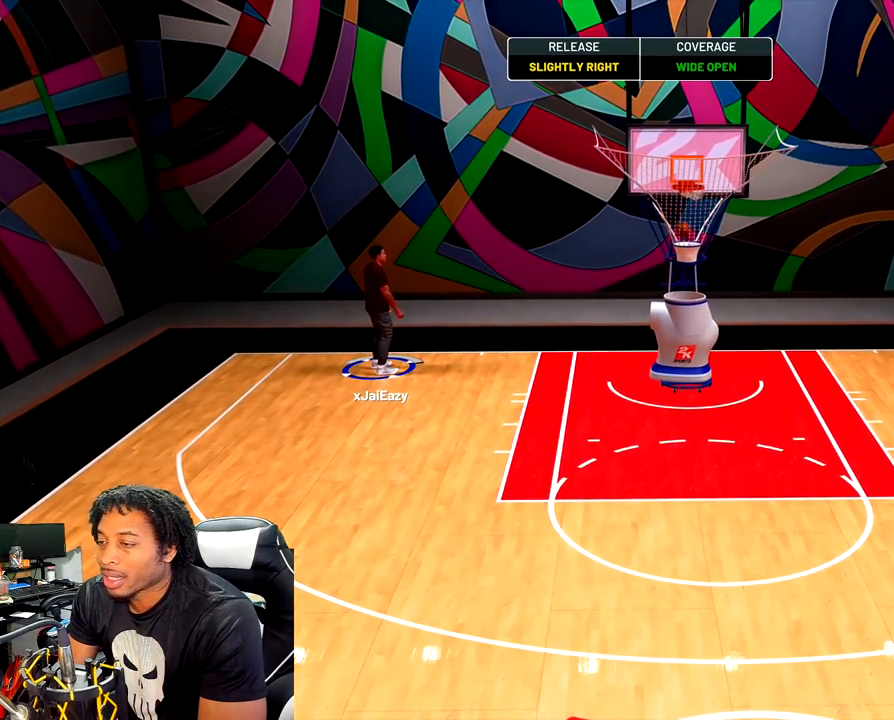
{"buttons": [], "left_stick": "center", "right_stick": "center", "events": [[50, "CROSS", "up"]]}
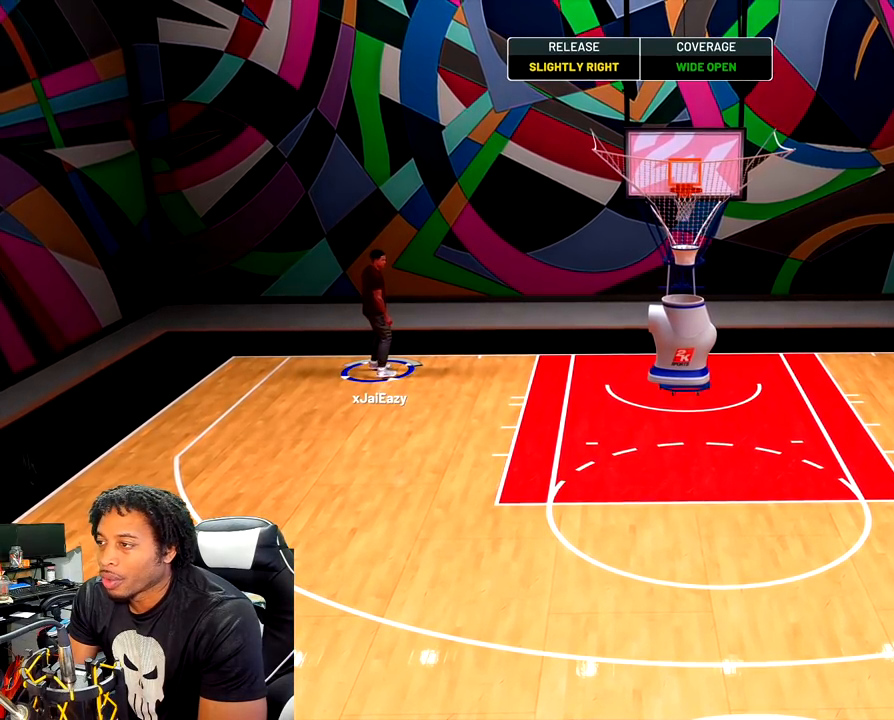
{"buttons": [], "left_stick": "center", "right_stick": "center", "events": []}
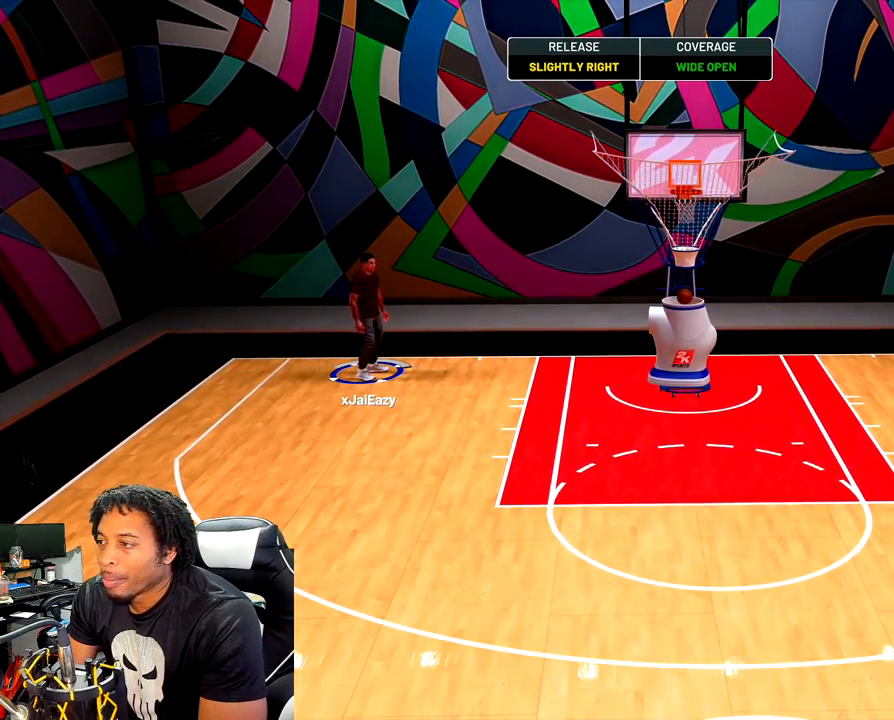
{"buttons": [], "left_stick": "center", "right_stick": "up", "events": [[433, "right_stick", "up"]]}
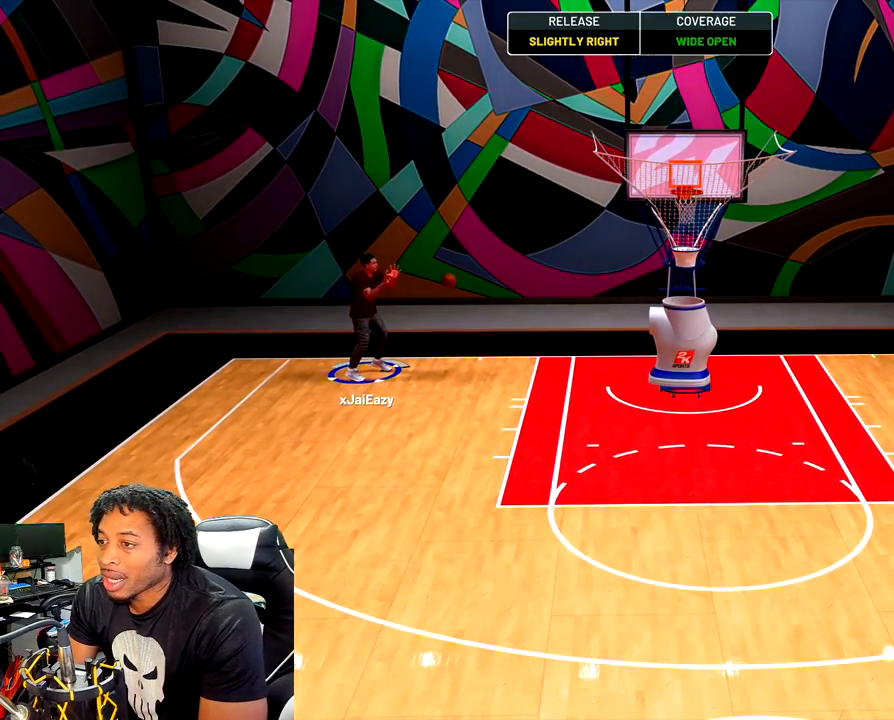
{"buttons": [], "left_stick": "center", "right_stick": "down", "events": [[167, "right_stick", "down"]]}
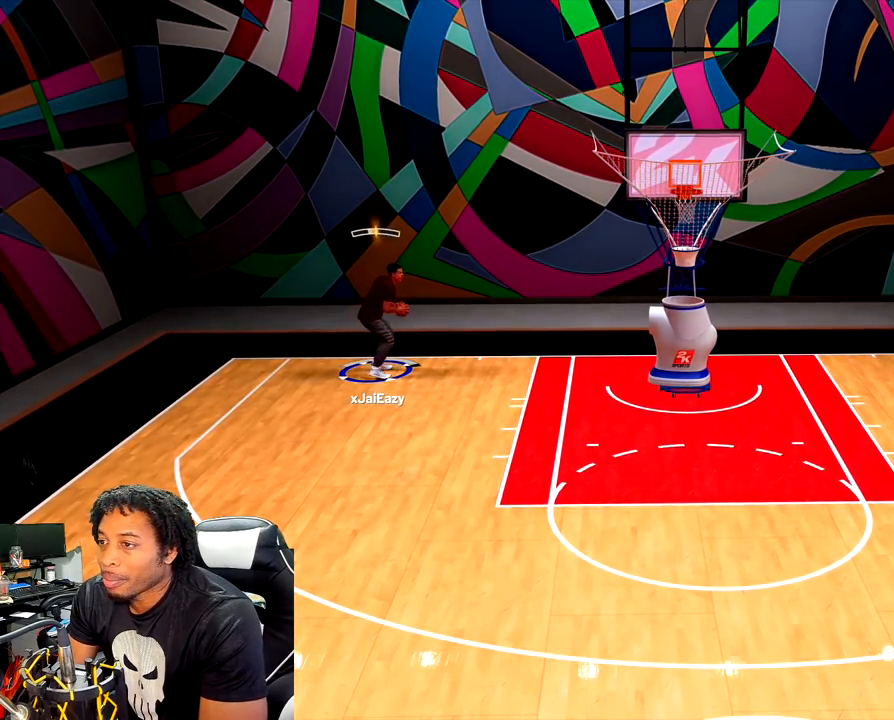
{"buttons": [], "left_stick": "center", "right_stick": "down", "events": []}
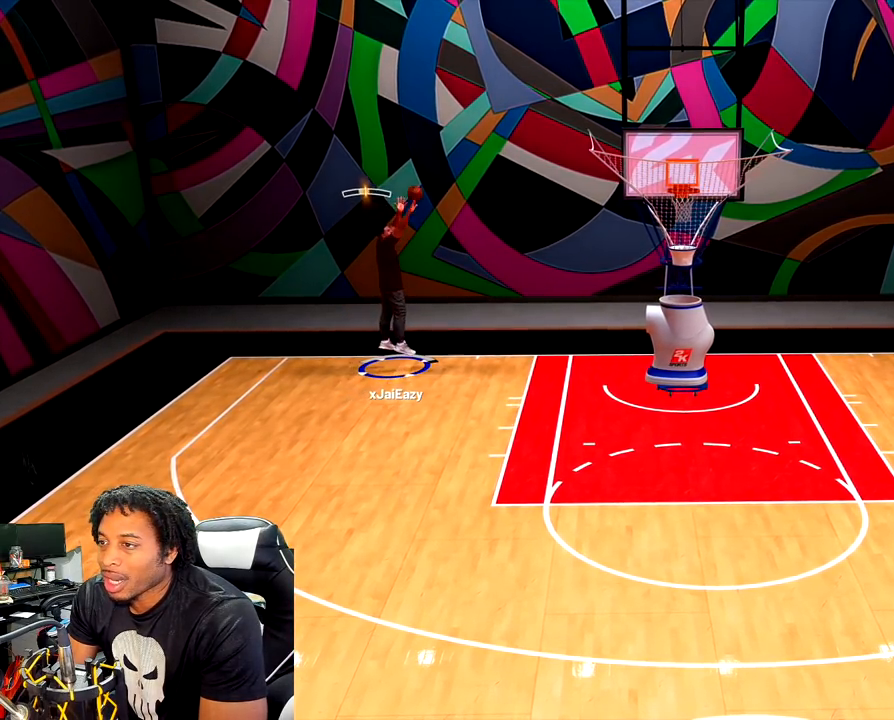
{"buttons": [], "left_stick": "center", "right_stick": "center", "events": [[467, "right_stick", "center"]]}
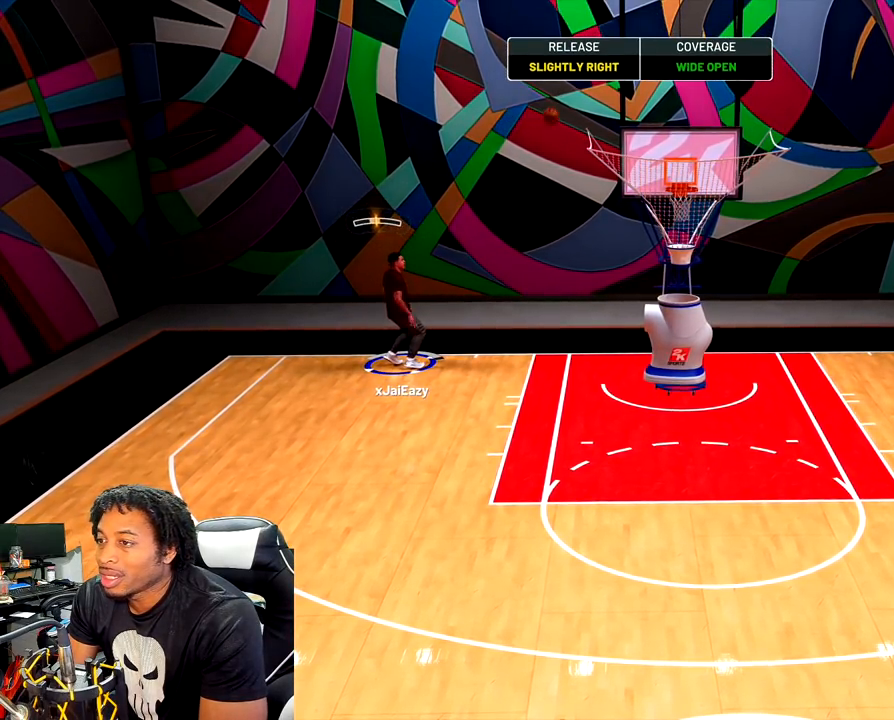
{"buttons": ["R2"], "left_stick": "down-left", "right_stick": "center", "events": [[33, "left_stick", "down-left"], [183, "R2", "down"]]}
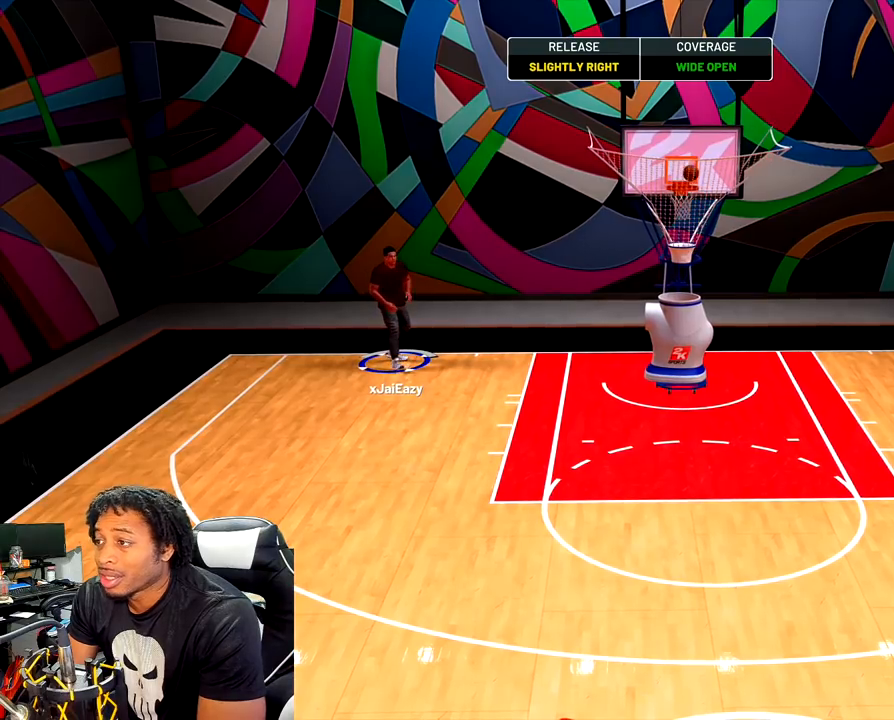
{"buttons": ["R2"], "left_stick": "down-left", "right_stick": "center", "events": []}
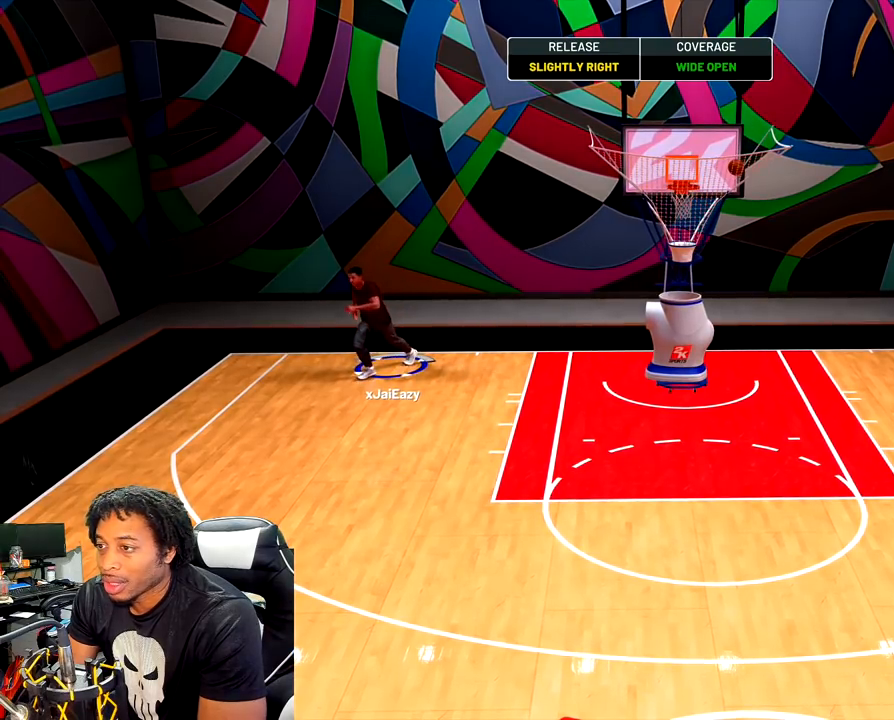
{"buttons": [], "left_stick": "center", "right_stick": "center", "events": [[167, "left_stick", "down"], [400, "R2", "up"], [467, "left_stick", "center"]]}